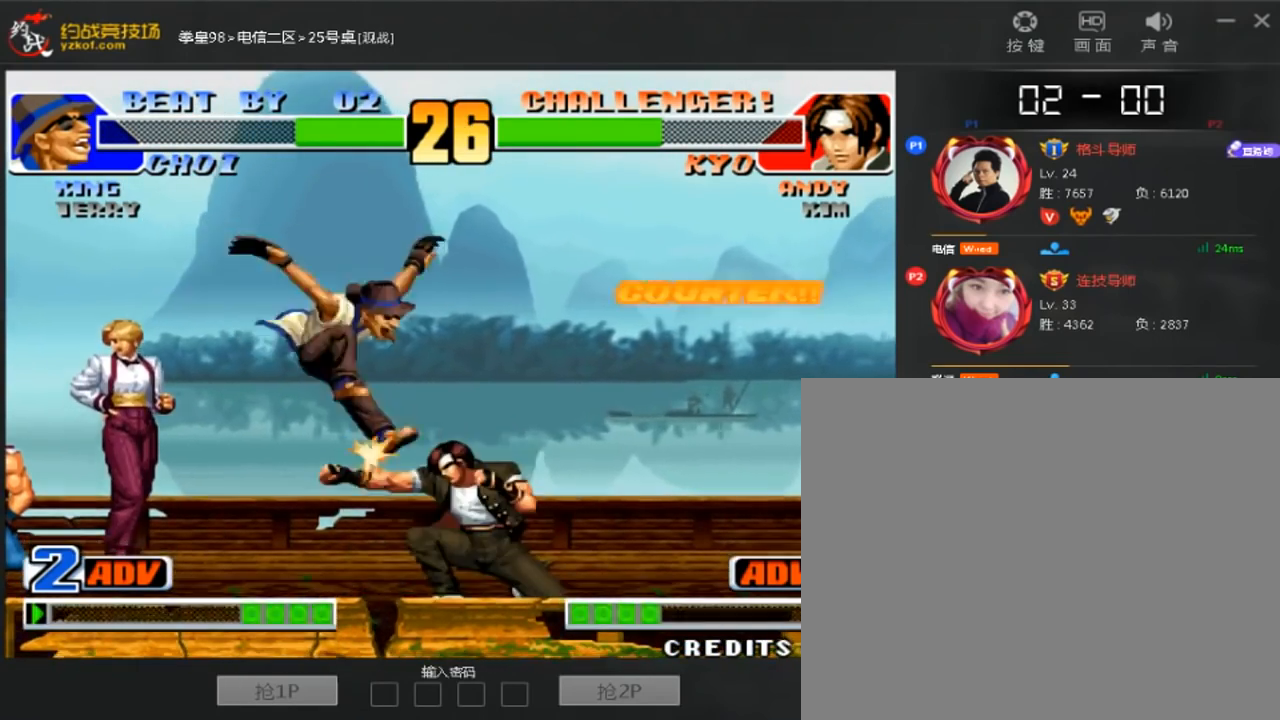
Gameplay with a controller (arcade stick); each line is a JSON object with the inputs held at the frame after it (dt_ms = milliseconds from this image to that frame). "events" lists button and stick changes between this image and that frame as [ms after this image, input, new state], when the widget could be followed in between. Not read: A B L3 R3.
{"dt_ms": 480, "buttons": [], "left_stick": "down-left", "events": [[40, "D", "up"], [120, "D", "down"], [200, "D", "up"]]}
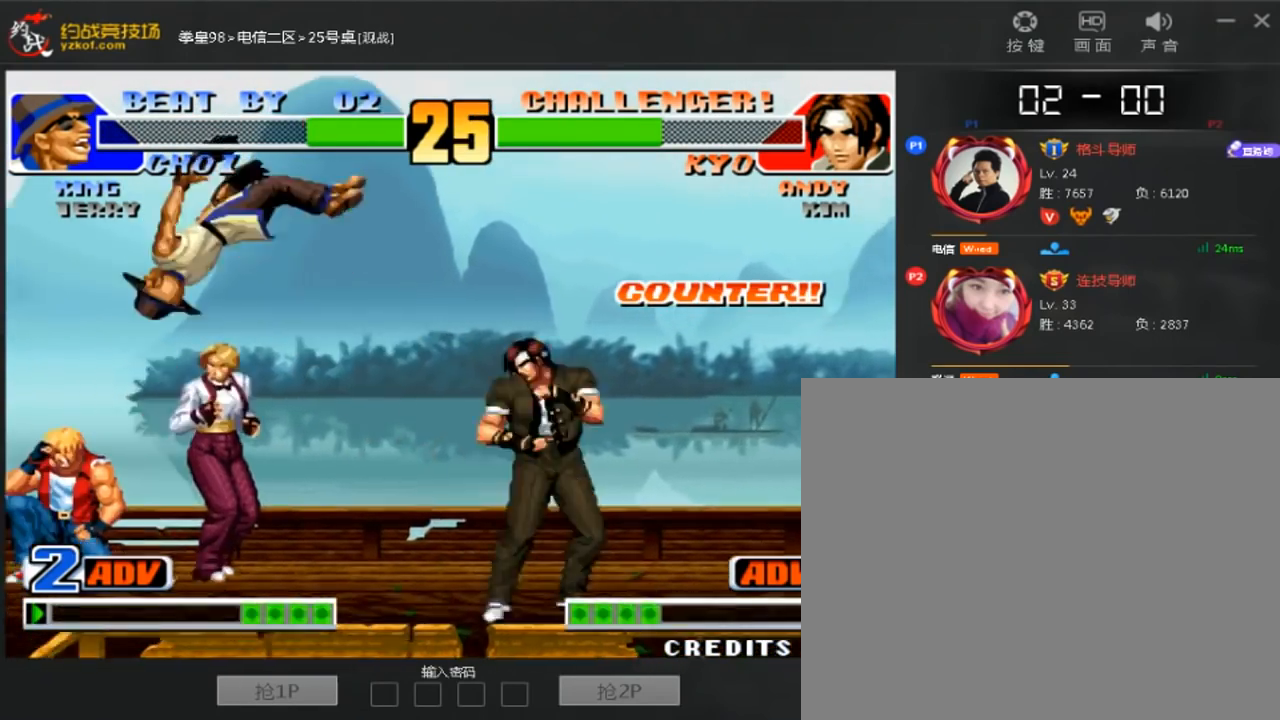
{"dt_ms": 520, "buttons": [], "left_stick": "left", "events": [[200, "left_stick", "left"]]}
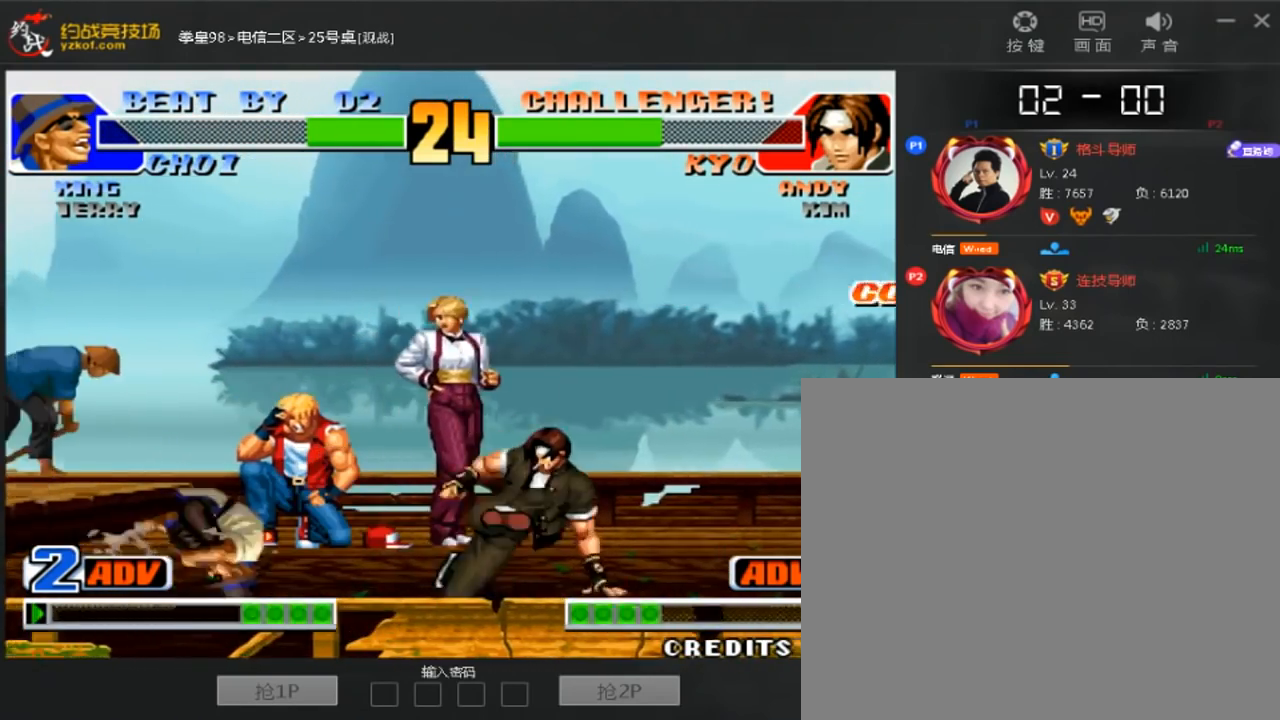
{"dt_ms": 480, "buttons": [], "left_stick": "center"}
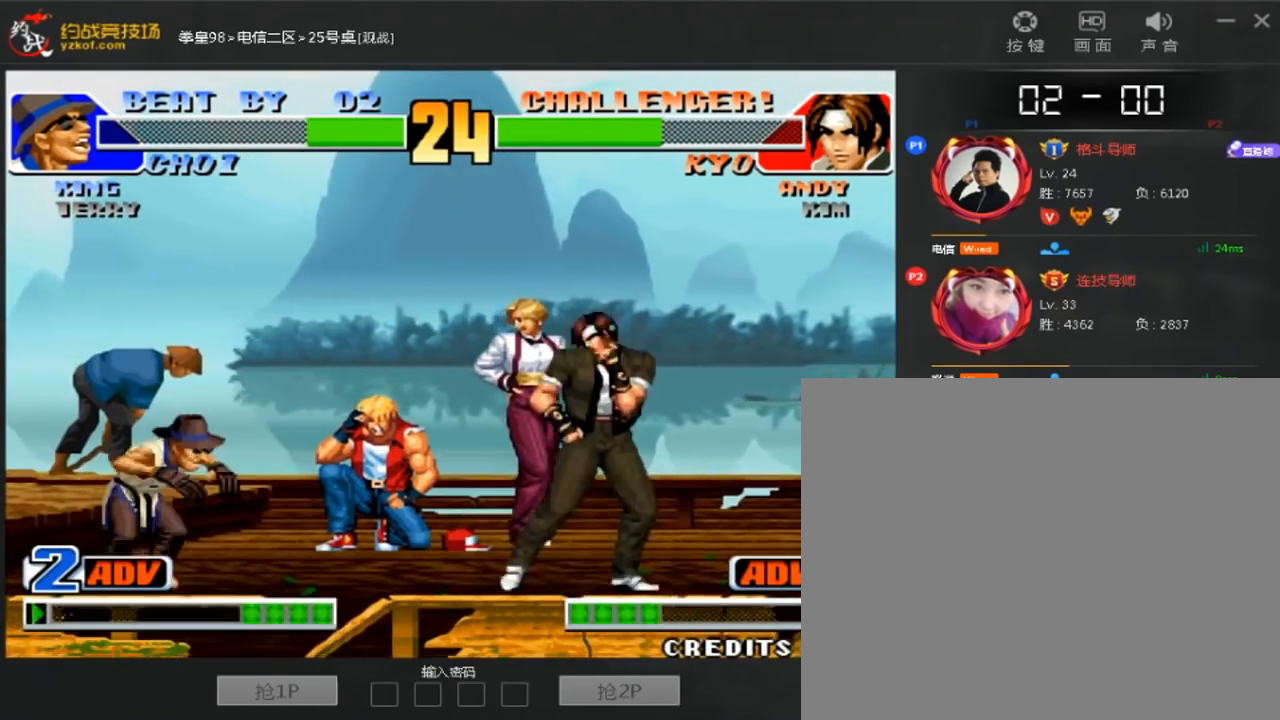
{"dt_ms": 520, "buttons": [], "left_stick": "center", "events": [[240, "C", "down"], [360, "C", "up"]]}
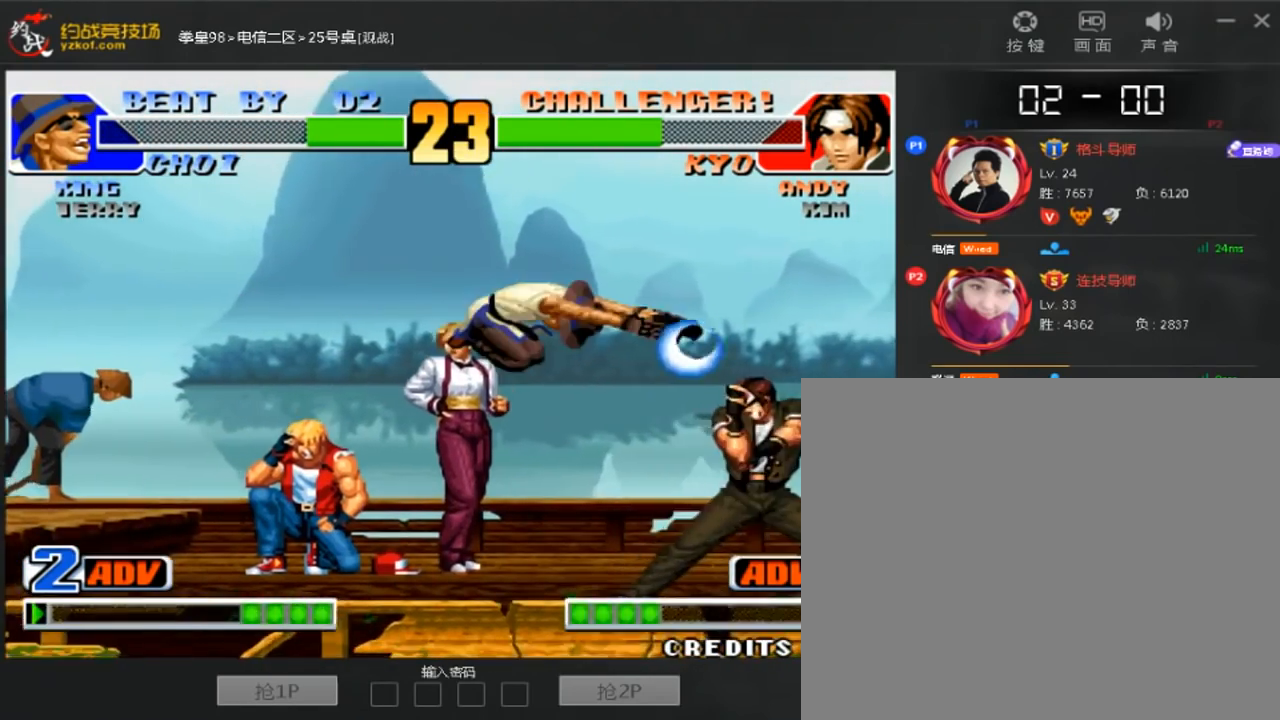
{"dt_ms": 480, "buttons": [], "left_stick": "down-left", "events": [[80, "left_stick", "down-left"]]}
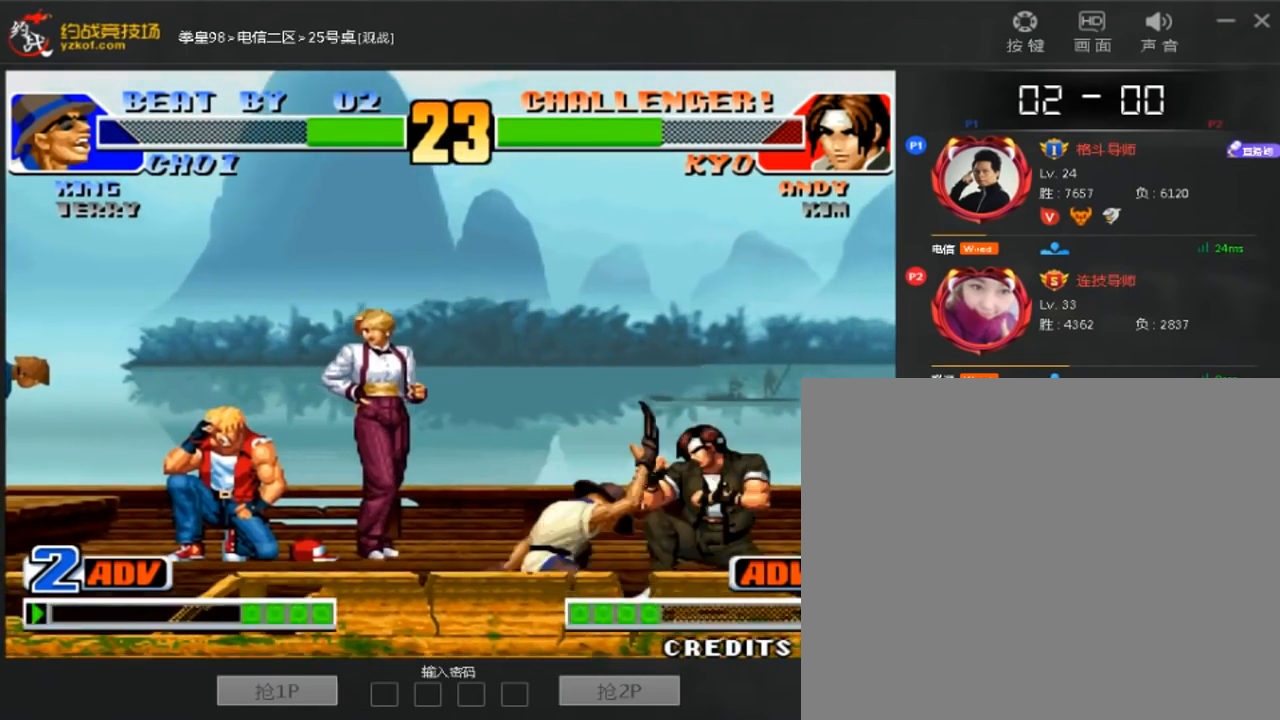
{"dt_ms": 520, "buttons": [], "left_stick": "left", "events": [[80, "left_stick", "center"], [520, "left_stick", "left"]]}
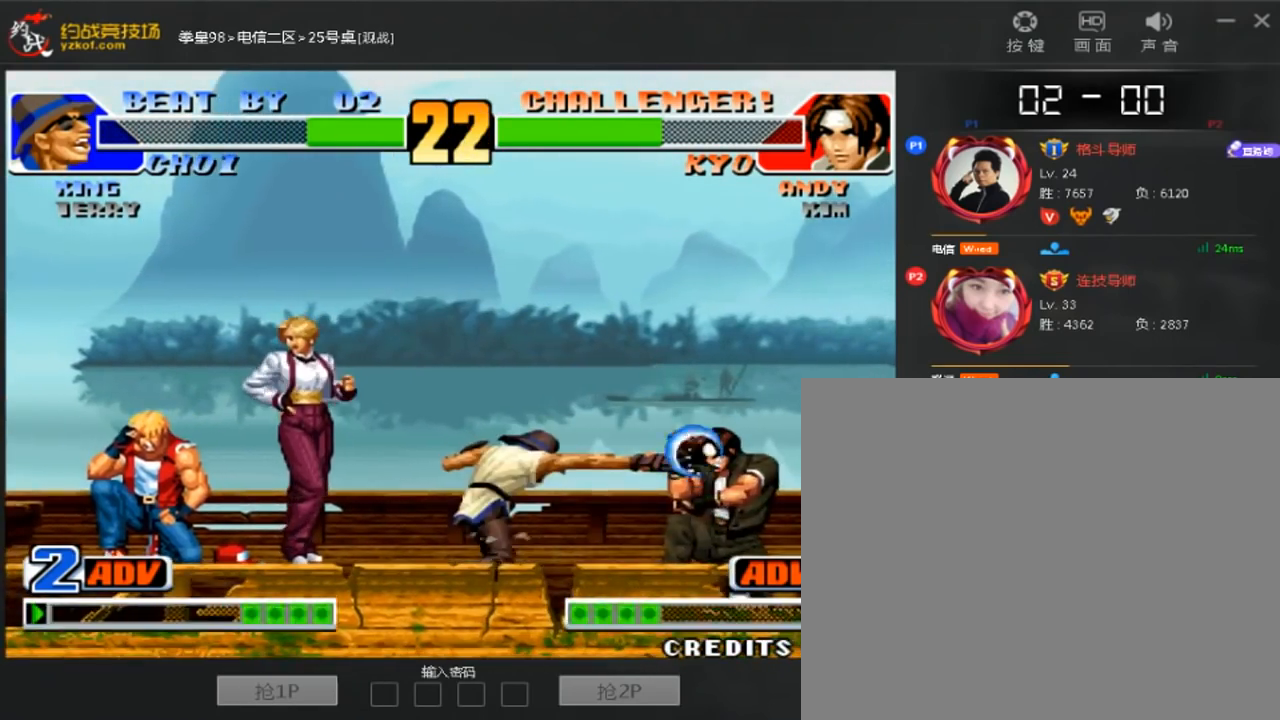
{"dt_ms": 480, "buttons": [], "left_stick": "center"}
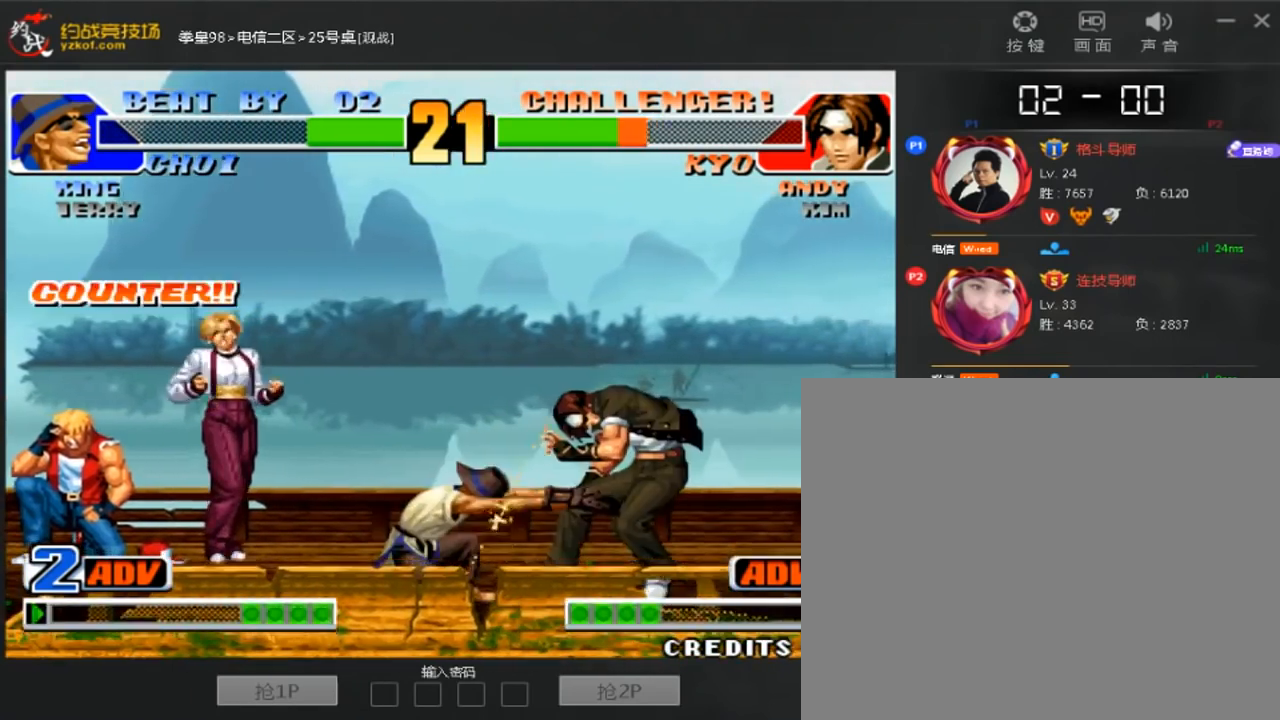
{"dt_ms": 520, "buttons": [], "left_stick": "center"}
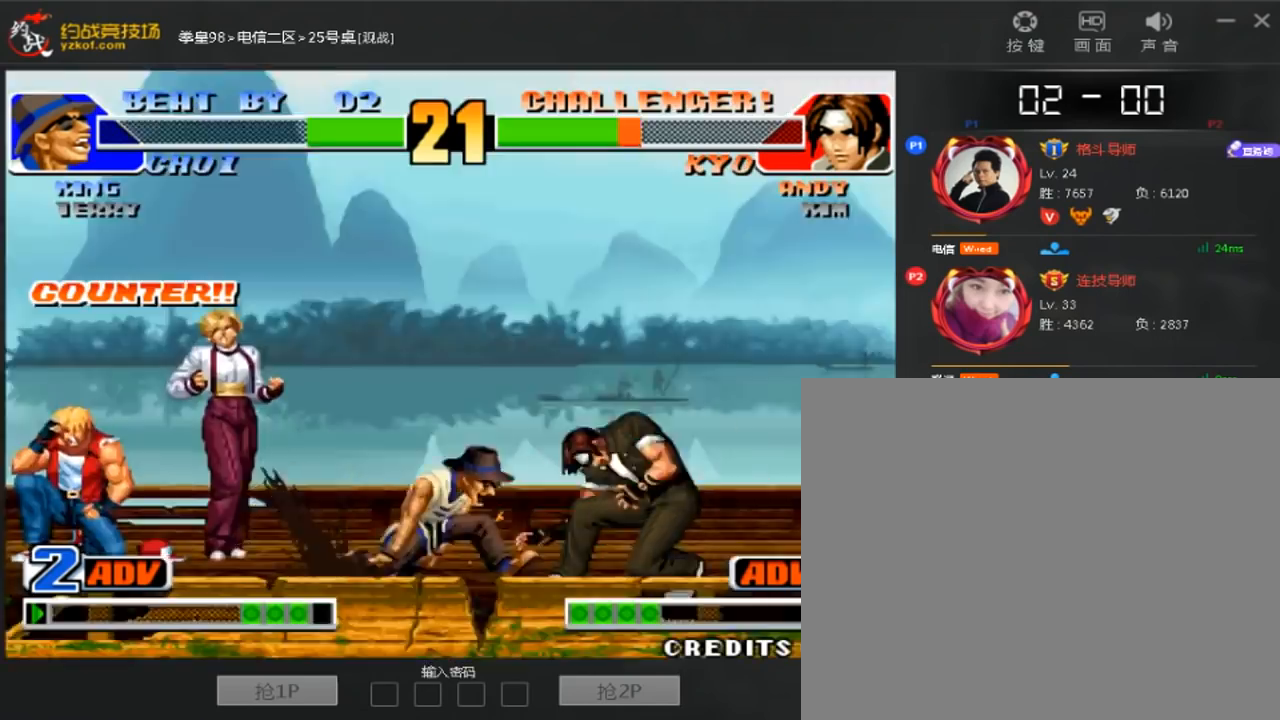
{"dt_ms": 480, "buttons": [], "left_stick": "center", "events": [[200, "left_stick", "down"], [280, "left_stick", "center"]]}
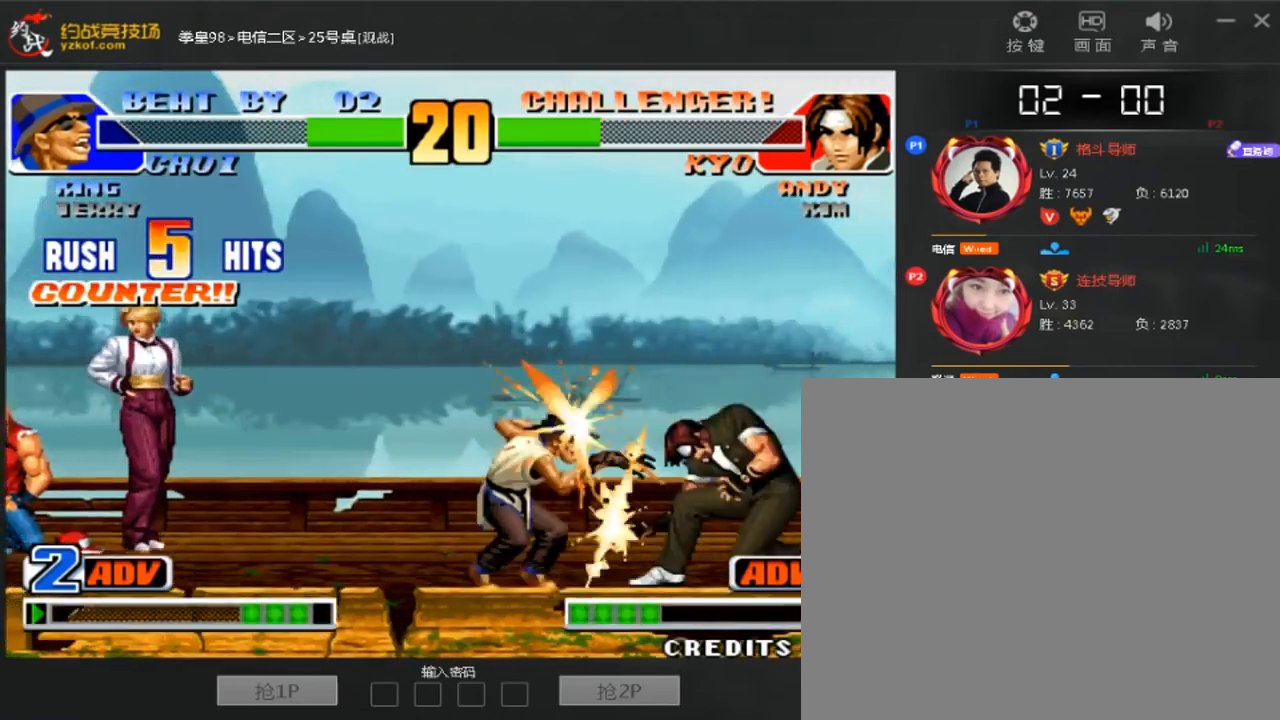
{"dt_ms": 520, "buttons": [], "left_stick": "center"}
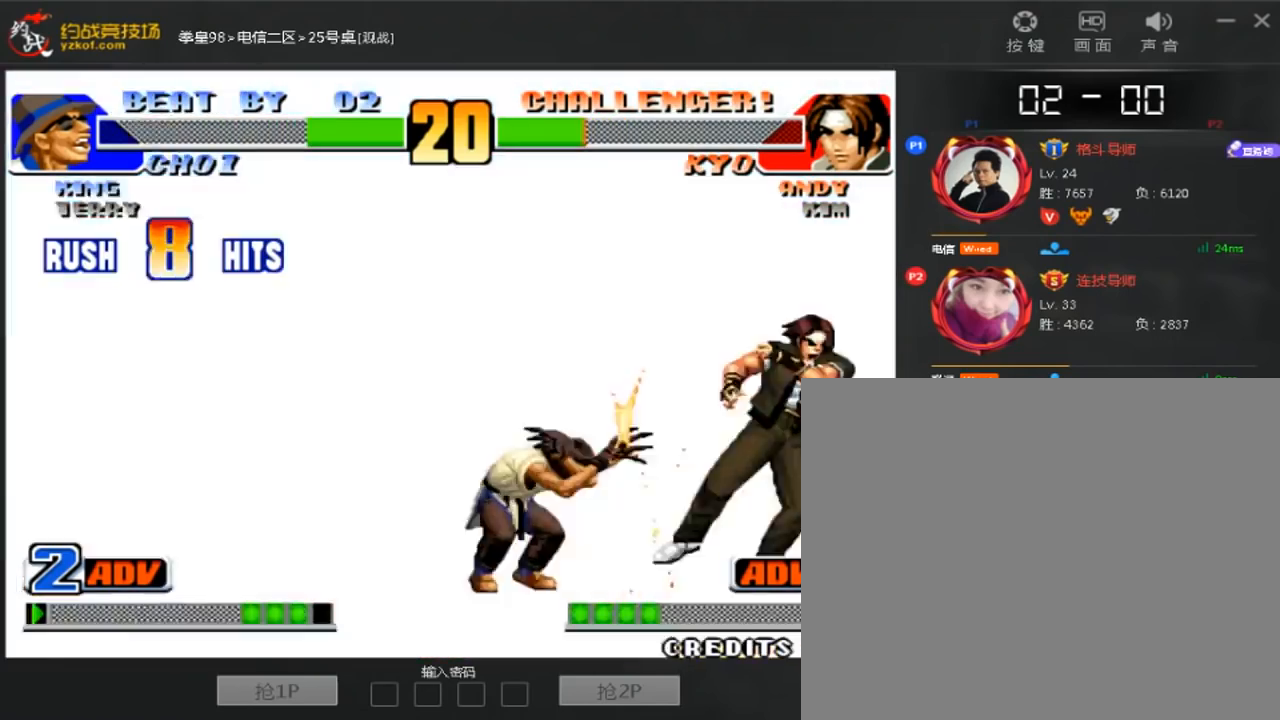
{"dt_ms": 480, "buttons": ["D"], "left_stick": "center", "events": [[280, "D", "down"]]}
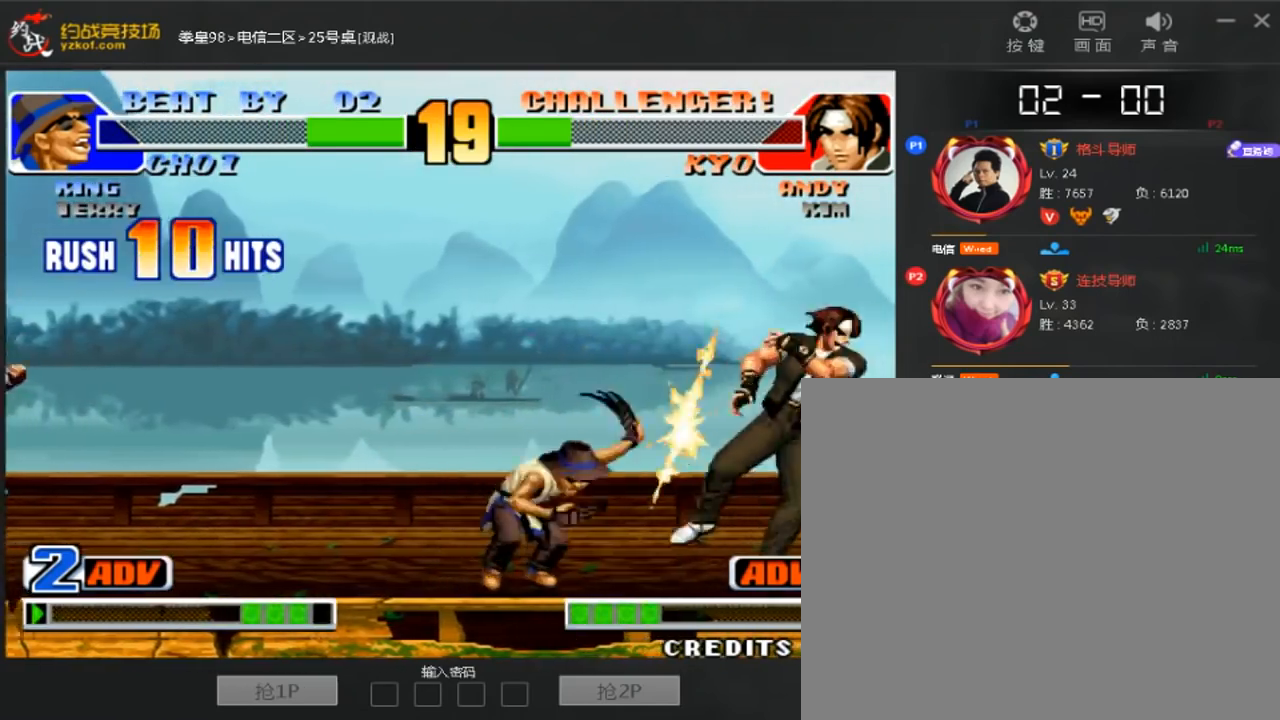
{"dt_ms": 520, "buttons": [], "left_stick": "center", "events": [[520, "D", "up"]]}
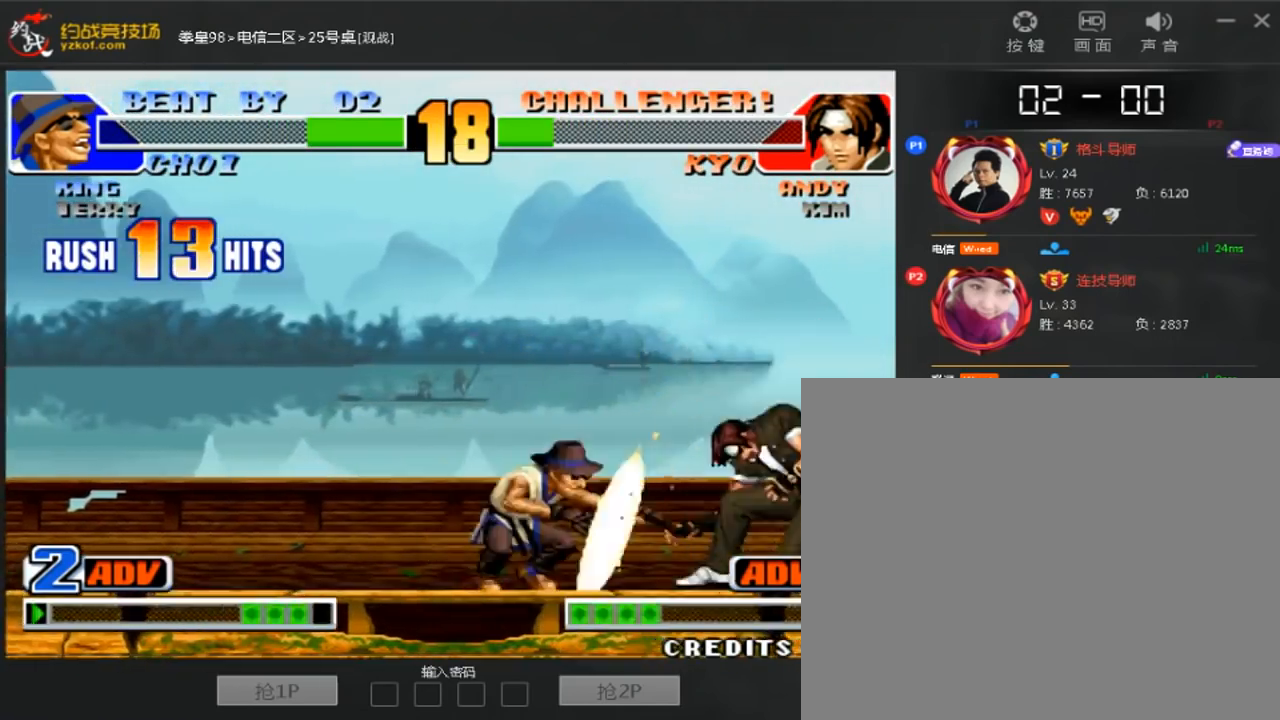
{"dt_ms": 480, "buttons": [], "left_stick": "center", "events": [[200, "D", "down"], [280, "D", "up"]]}
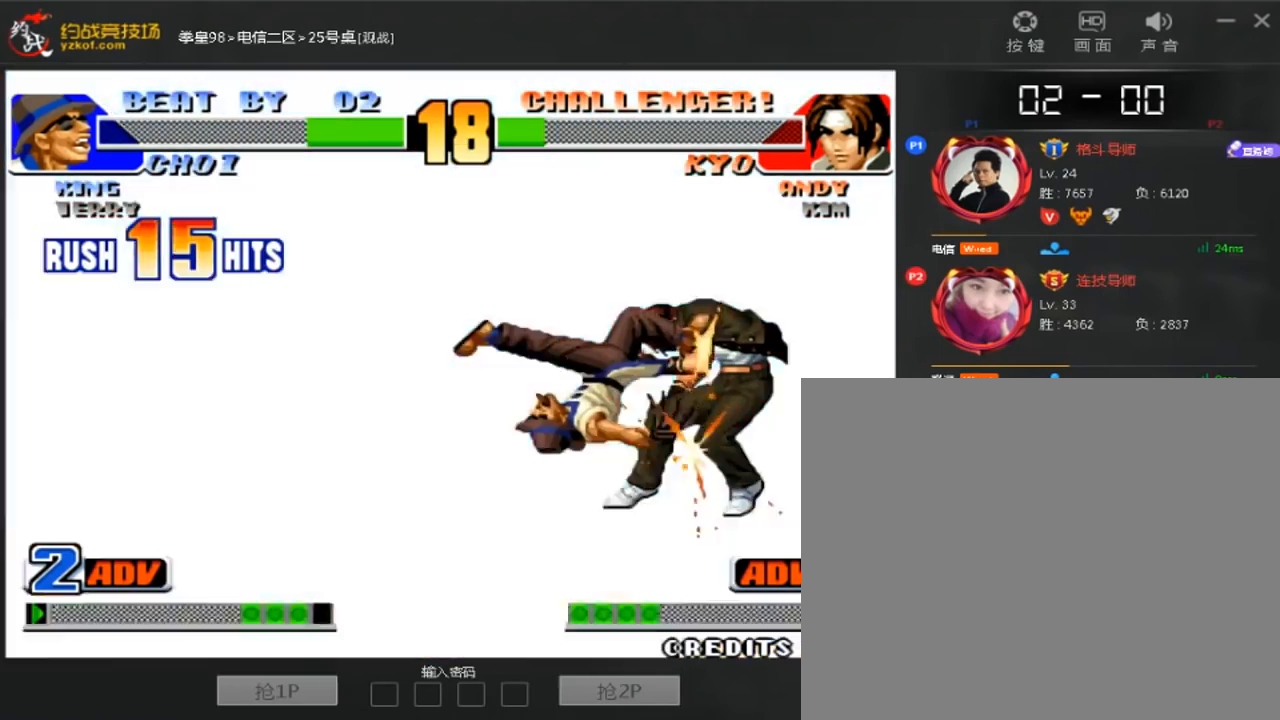
{"dt_ms": 520, "buttons": [], "left_stick": "down-left", "events": [[120, "D", "down"], [200, "D", "up"], [360, "left_stick", "down-left"]]}
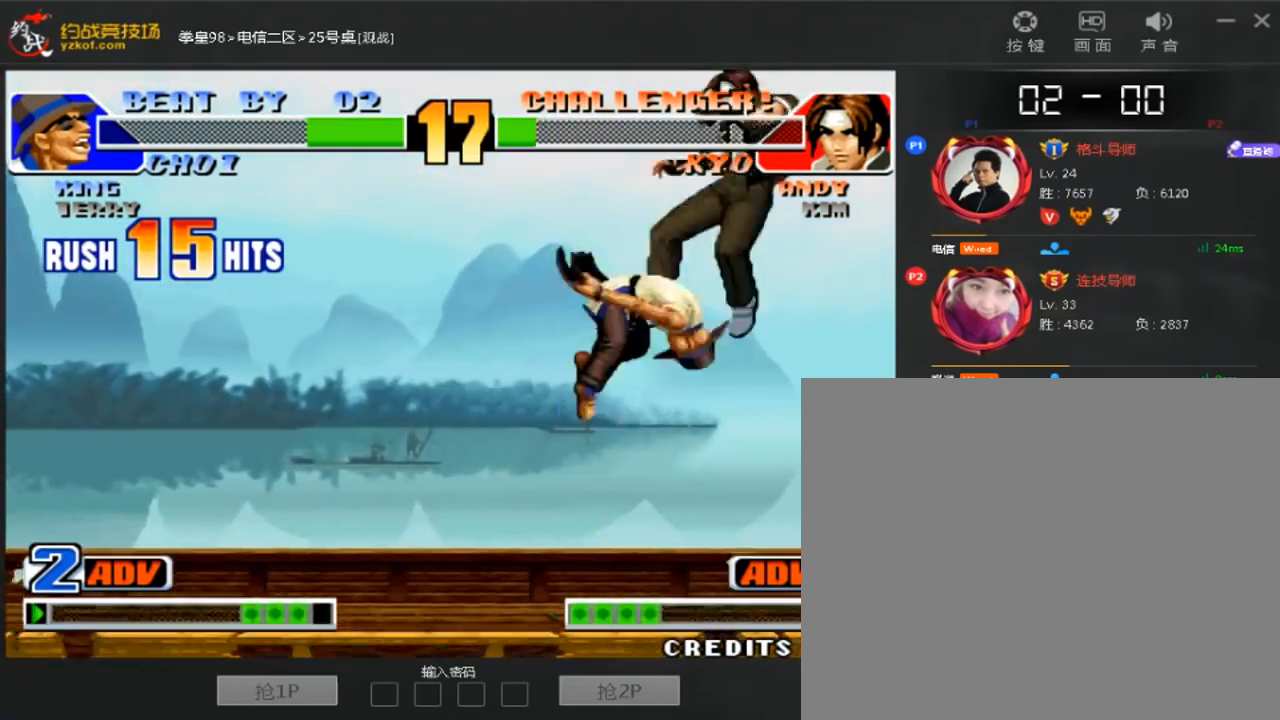
{"dt_ms": 480, "buttons": [], "left_stick": "down-left", "events": []}
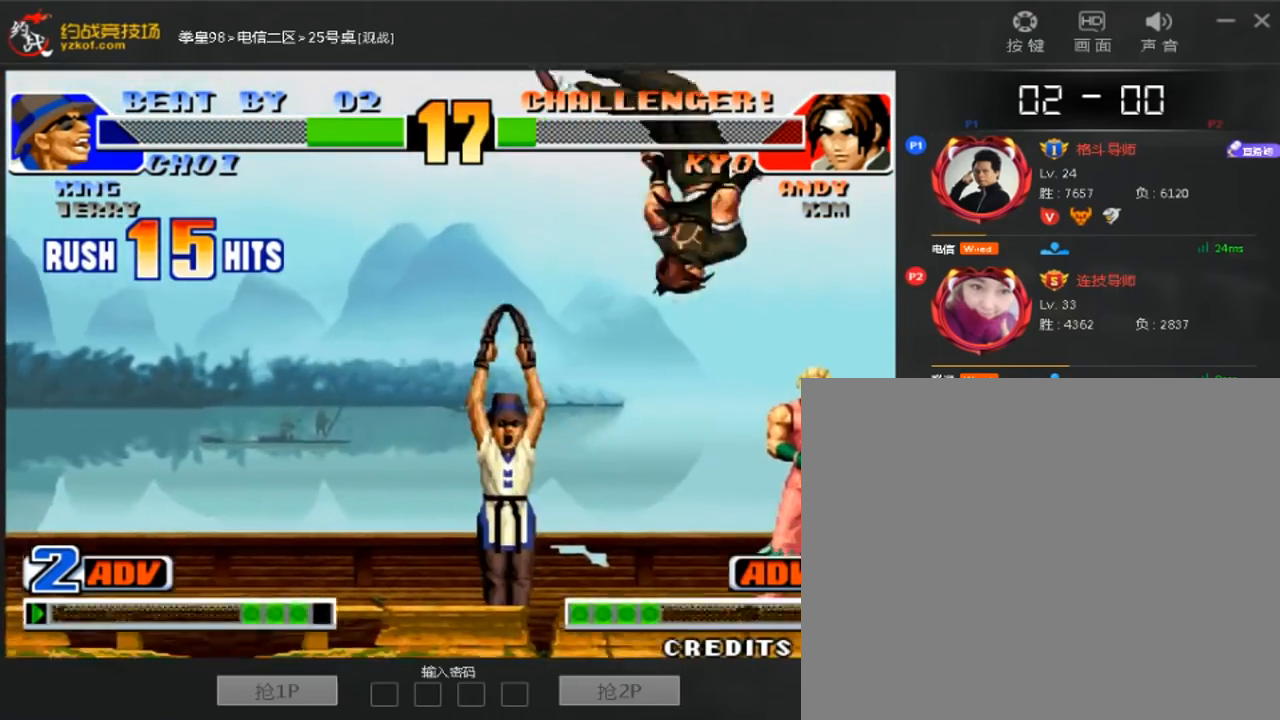
{"dt_ms": 520, "buttons": [], "left_stick": "down-left", "events": []}
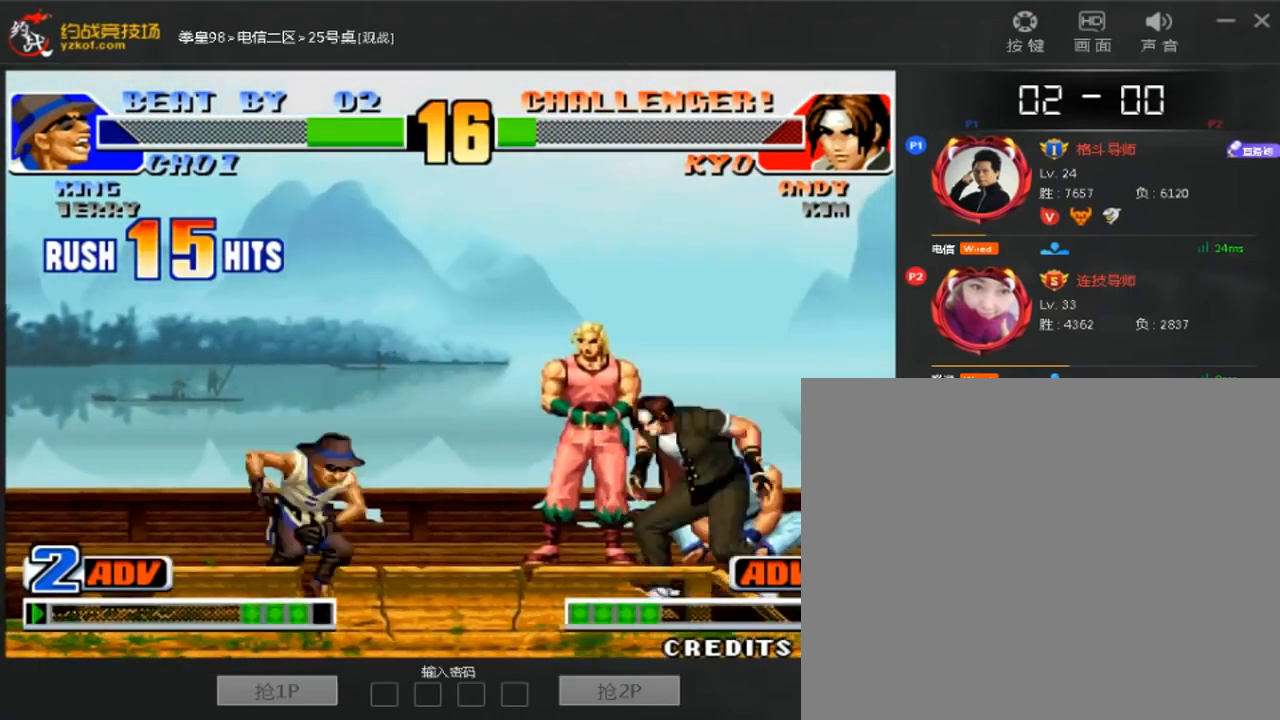
{"dt_ms": 1000, "buttons": [], "left_stick": "right"}
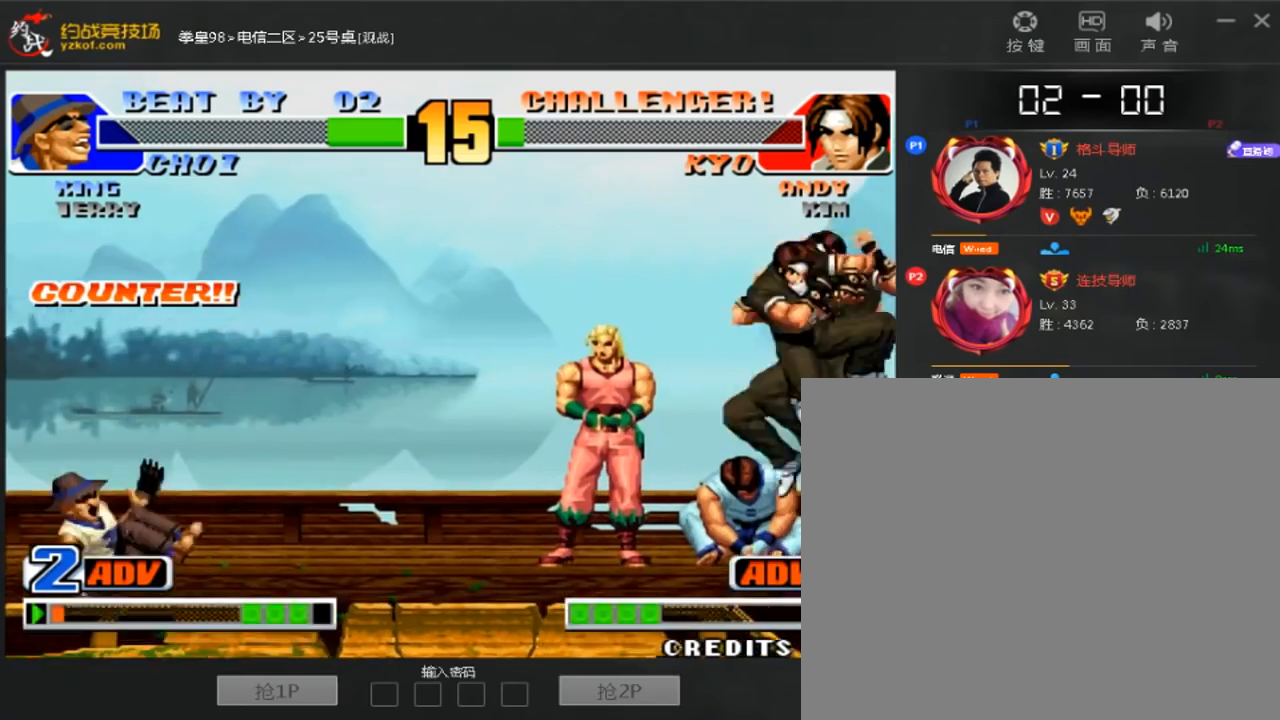
{"dt_ms": 1000, "buttons": [], "left_stick": "down-left"}
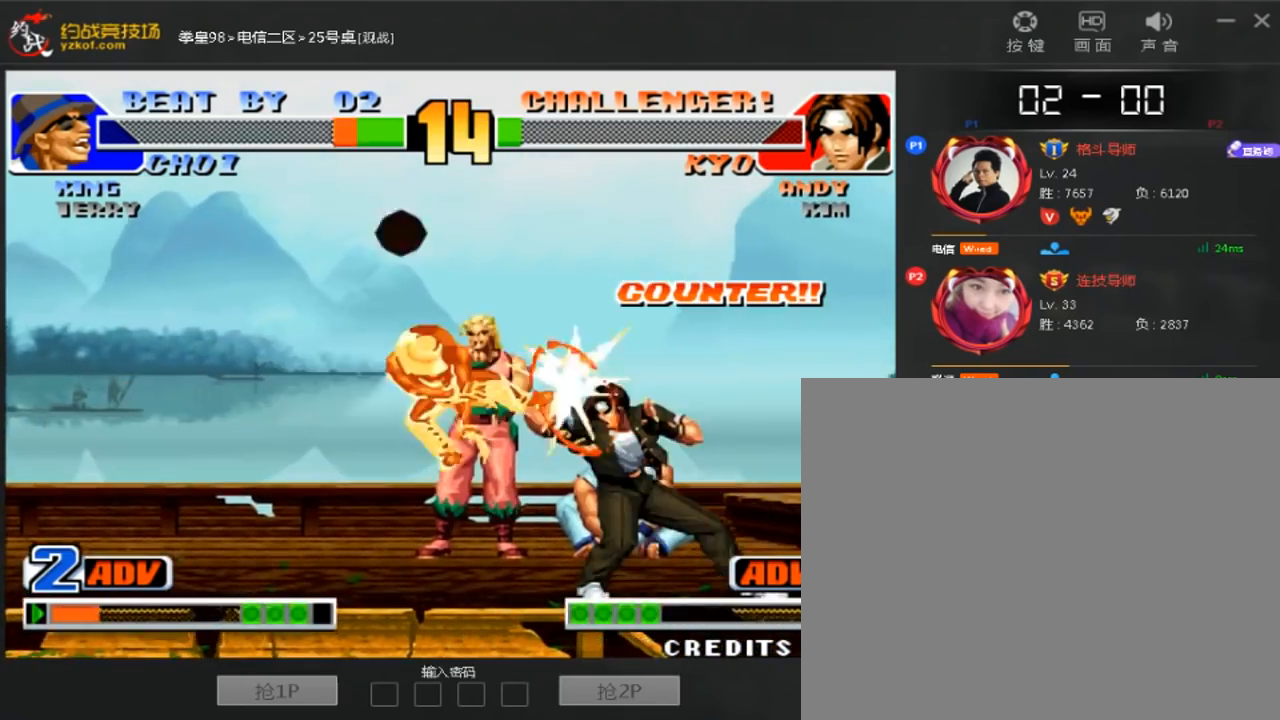
{"dt_ms": 480, "buttons": [], "left_stick": "center", "events": [[400, "left_stick", "center"]]}
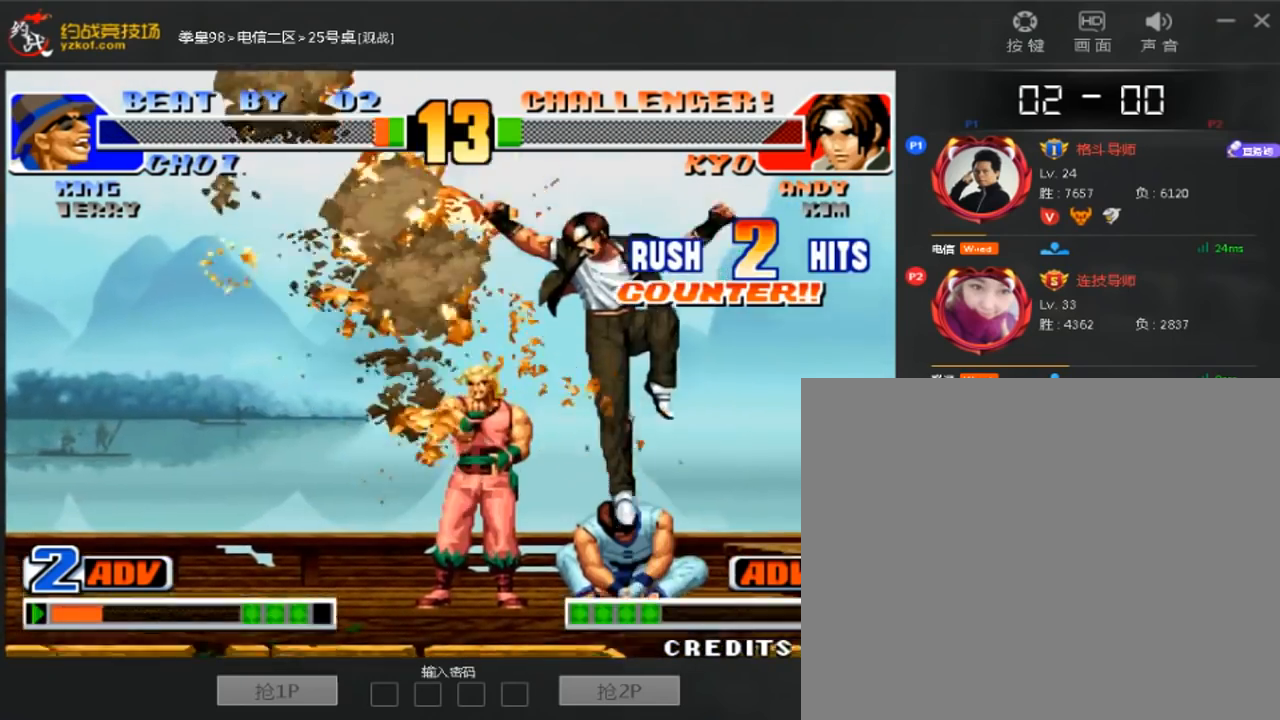
{"dt_ms": 520, "buttons": [], "left_stick": "center", "events": []}
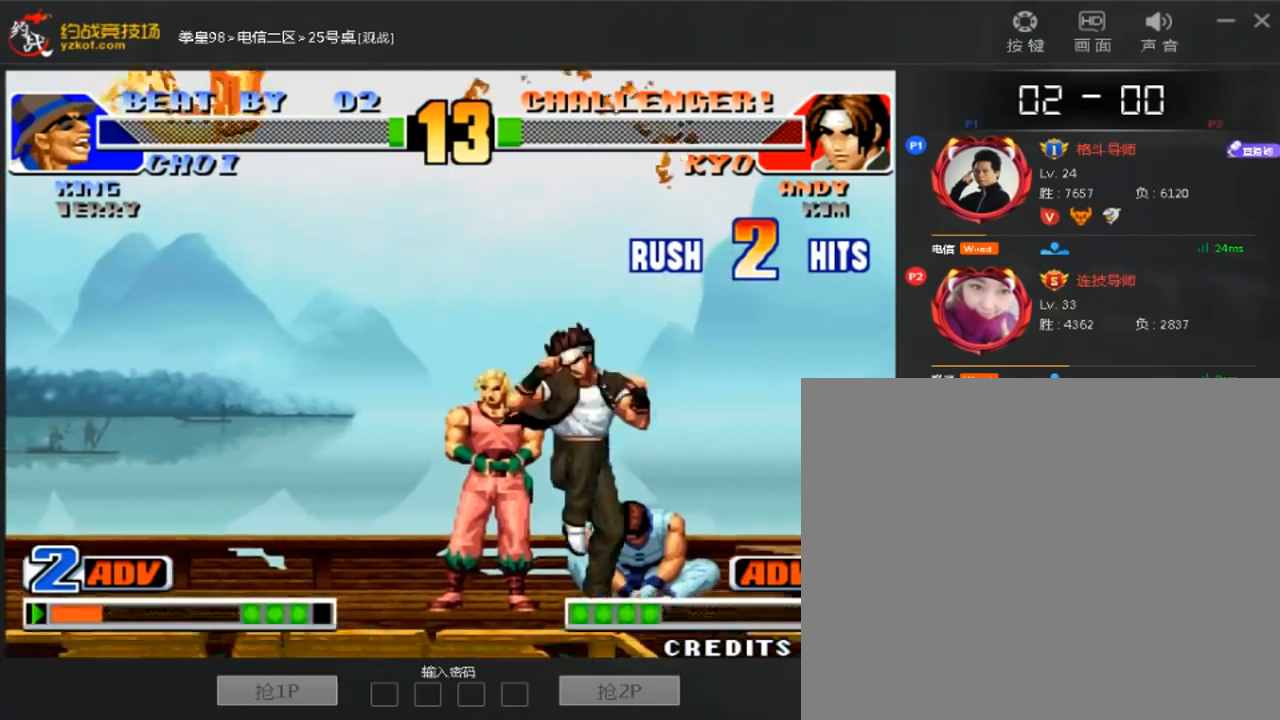
{"dt_ms": 1000, "buttons": [], "left_stick": "left"}
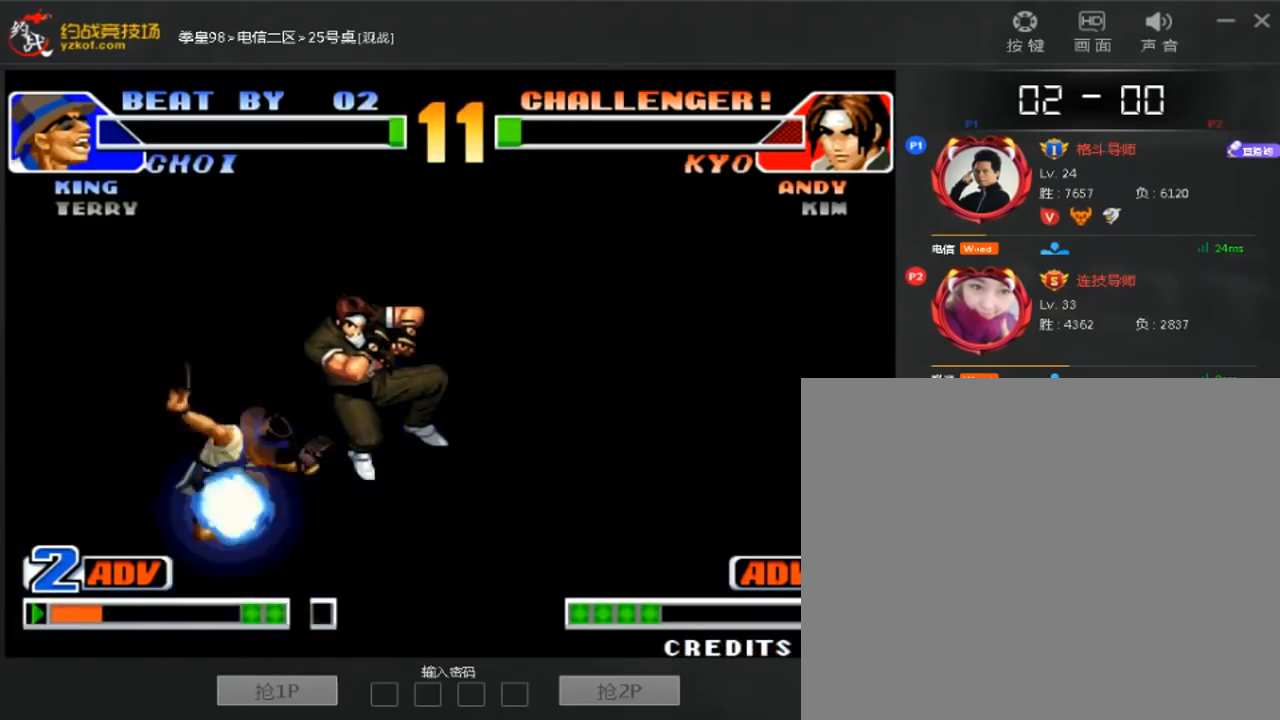
{"dt_ms": 480, "buttons": [], "left_stick": "left", "events": []}
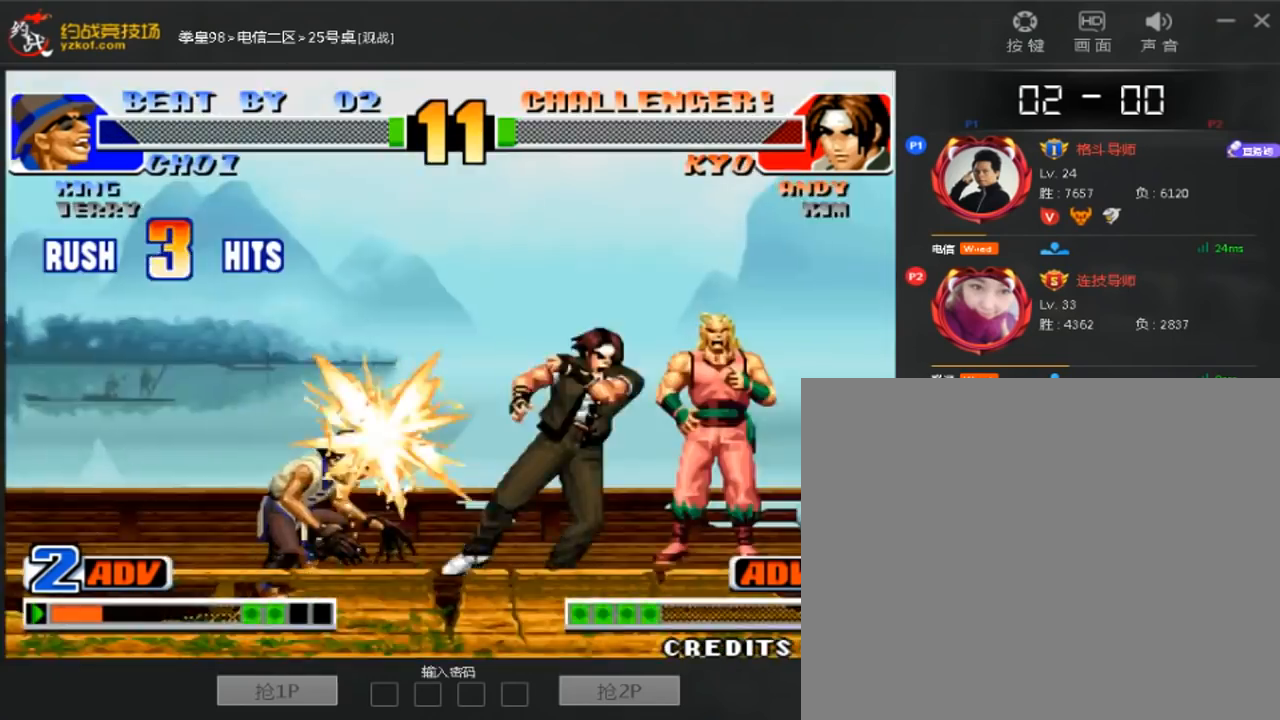
{"dt_ms": 520, "buttons": [], "left_stick": "center", "events": [[120, "left_stick", "center"]]}